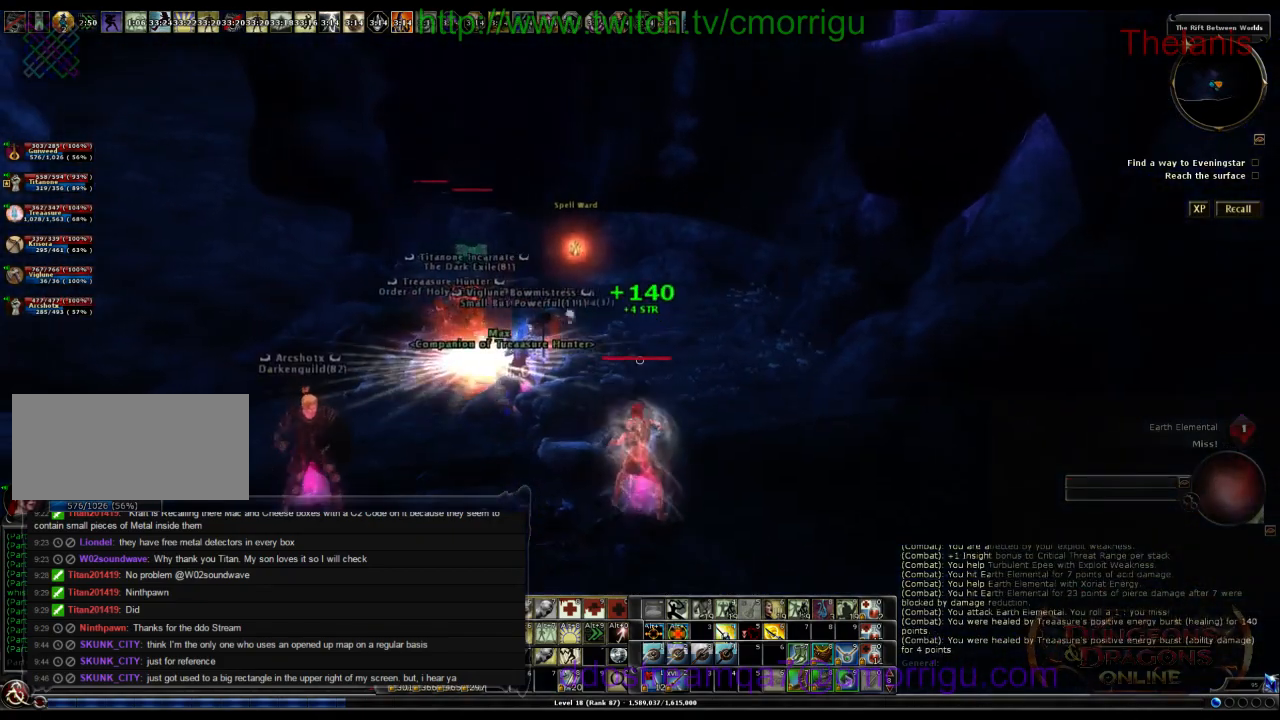
Gameplay with keyboard; each line is a JSON object with the keys held at the frame after it. "events" lists presses ("down") and releases ("up") of ".", "/", "0", "1", "2", "3", "4", "5", "6", "7", "8", "9", "a", "b", "backslash", "backspace", "c", "caps_lock", "comma", "ctrl_r", "d", "e", "equals", "escape", "f", "f1", "f10", "f11", "f12", "f2", "f3", "f4", "f5", "f6", "f7", "f8", "f9", "g", "h", "i", "j", "k", "l", "lbracket", "m", "minus", "n", "o", "p", "q", "quote", "r", "rbracket", "return", "s", "semicolon", "shift_l", "shift_r", "space", "t", "tab", "tilde", "u", "v", "w", "x", "y" and "z" between this image and that frame as [ms after this image, input, new state], when the widget could be followed in between. No other keys are recorded. Mouse input is not recorded.
{"keys": [], "events": []}
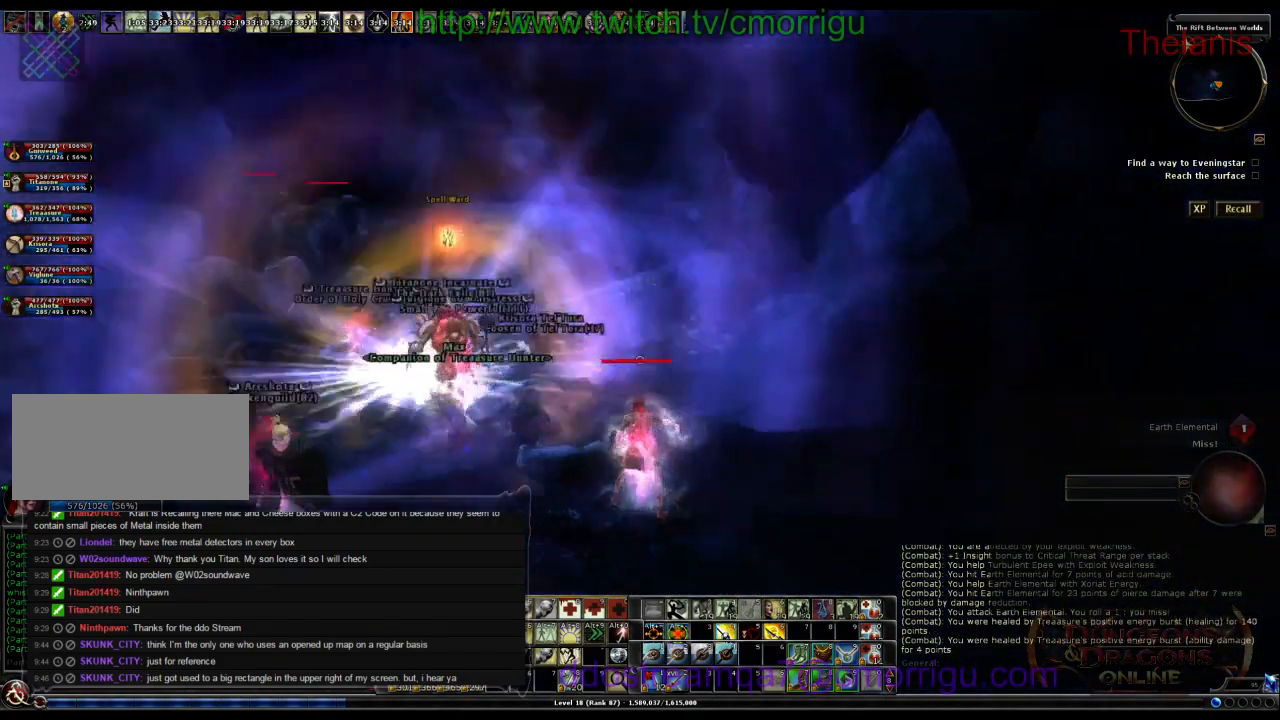
{"keys": ["w"]}
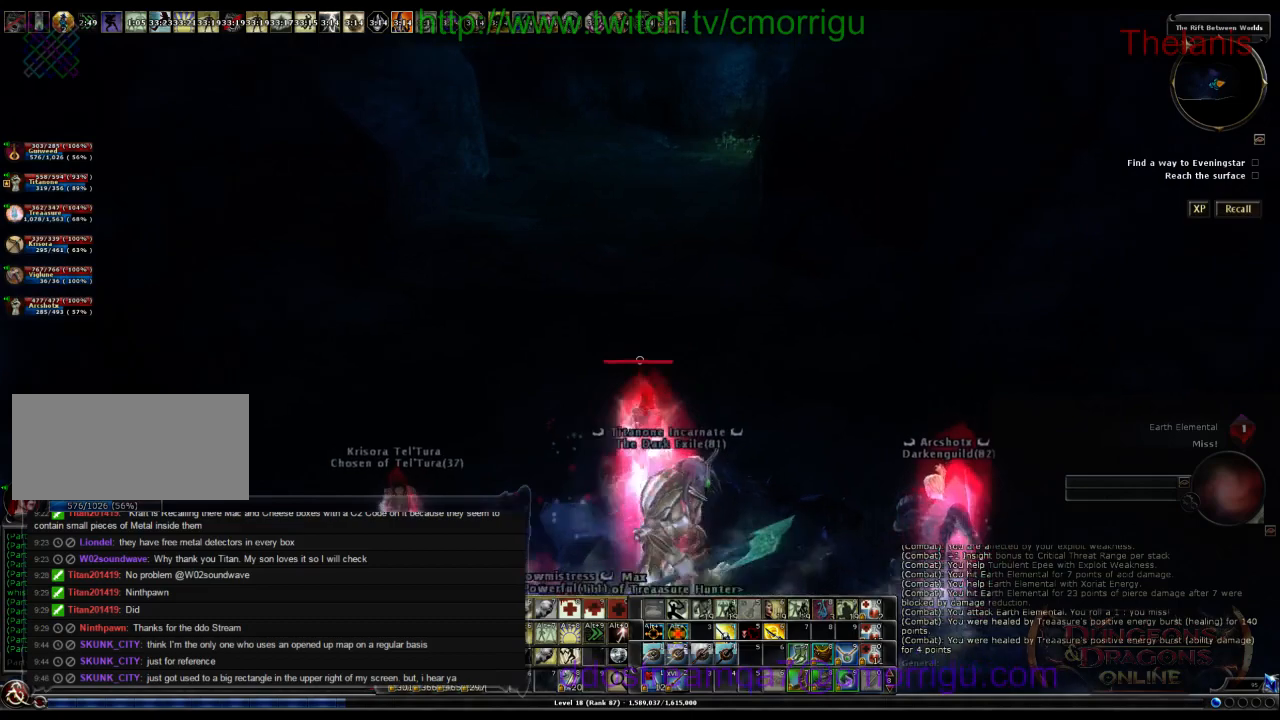
{"keys": [], "events": [[300, "w", "up"]]}
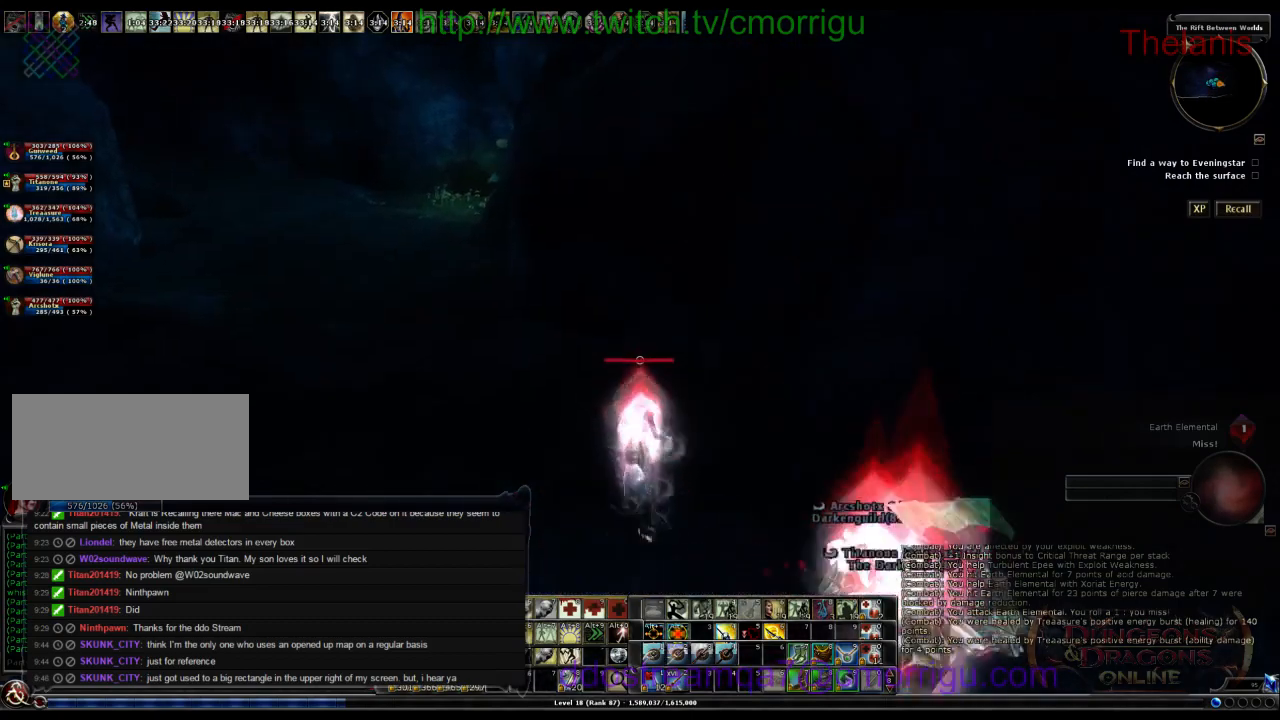
{"keys": [], "events": []}
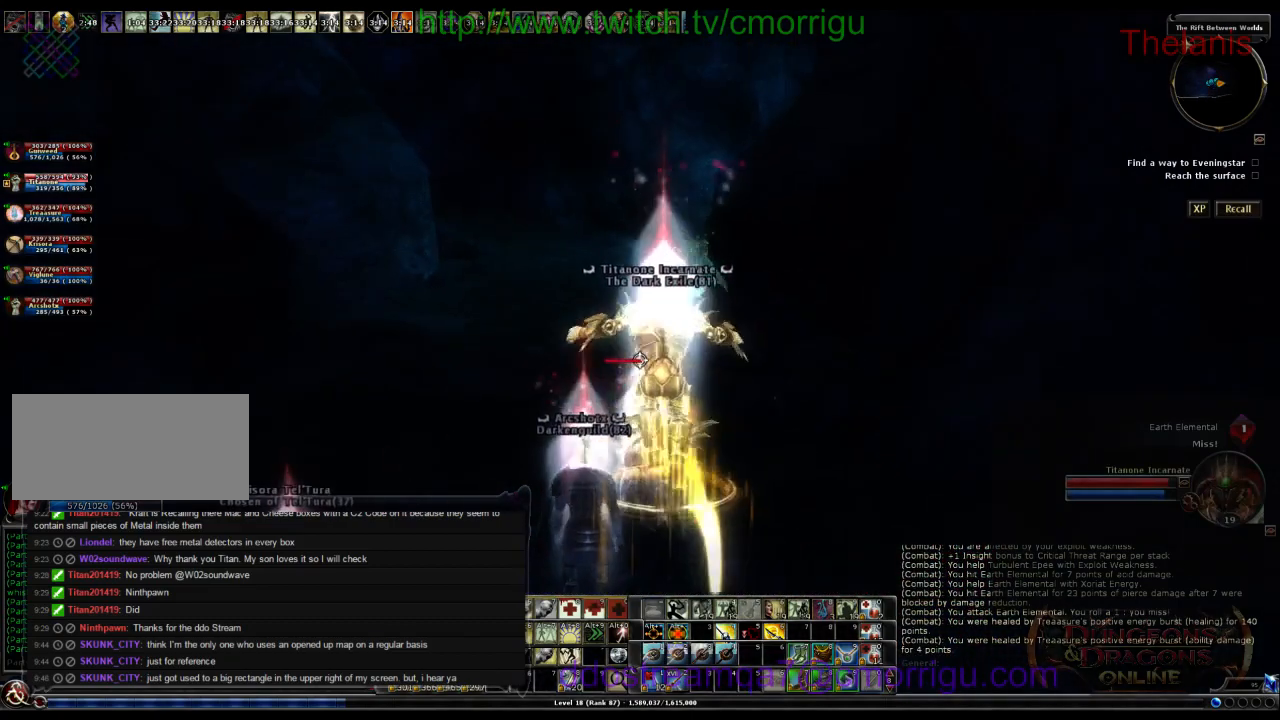
{"keys": ["w"], "events": [[367, "w", "down"]]}
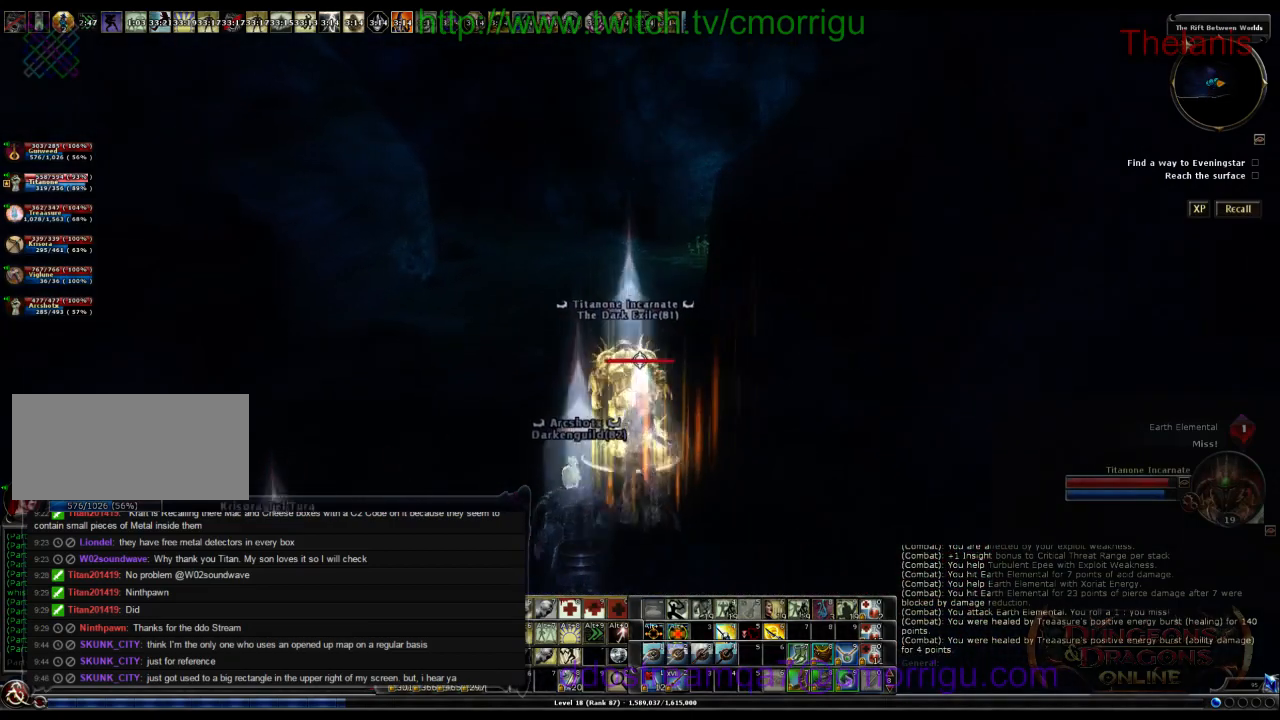
{"keys": ["w"], "events": []}
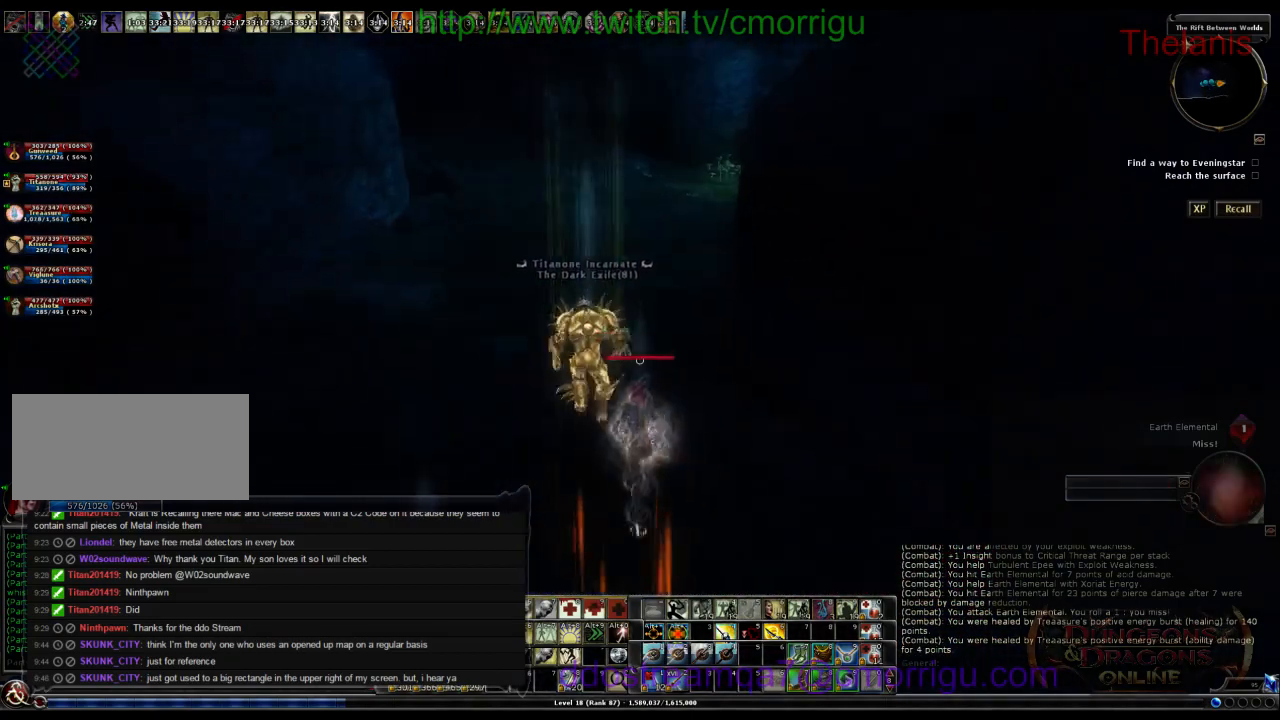
{"keys": ["w"], "events": []}
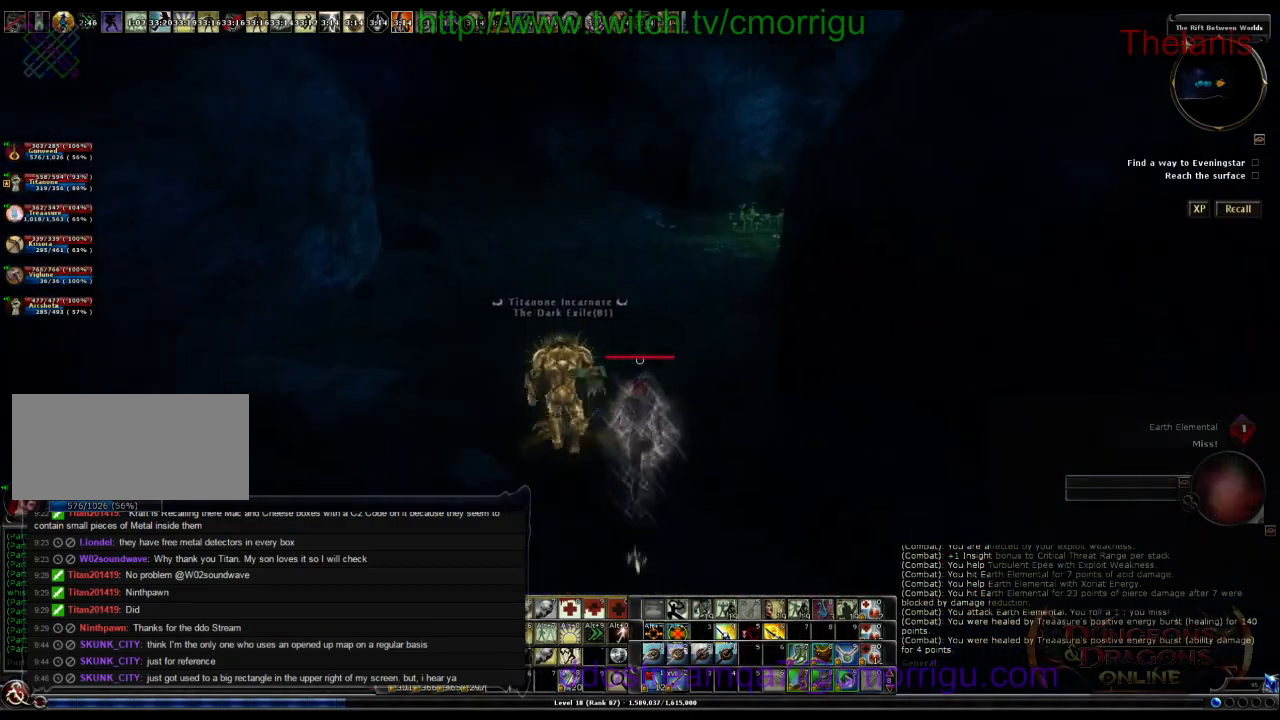
{"keys": ["w"], "events": []}
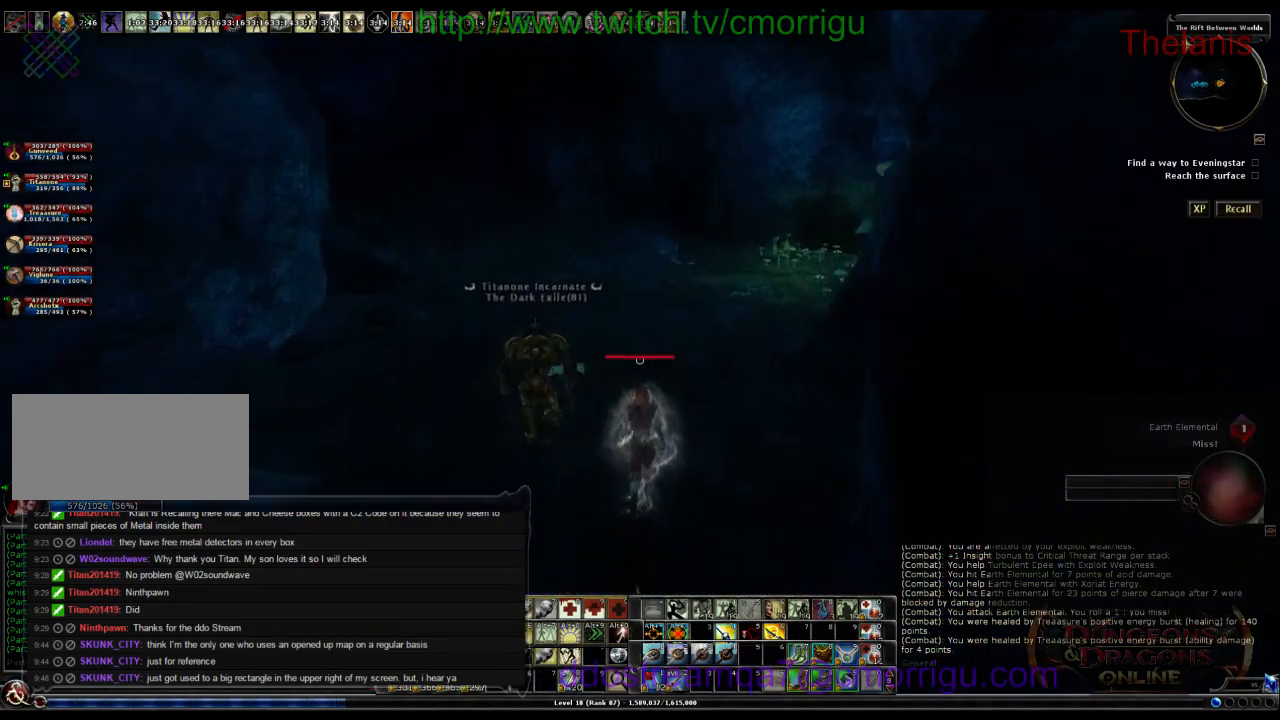
{"keys": ["w"], "events": []}
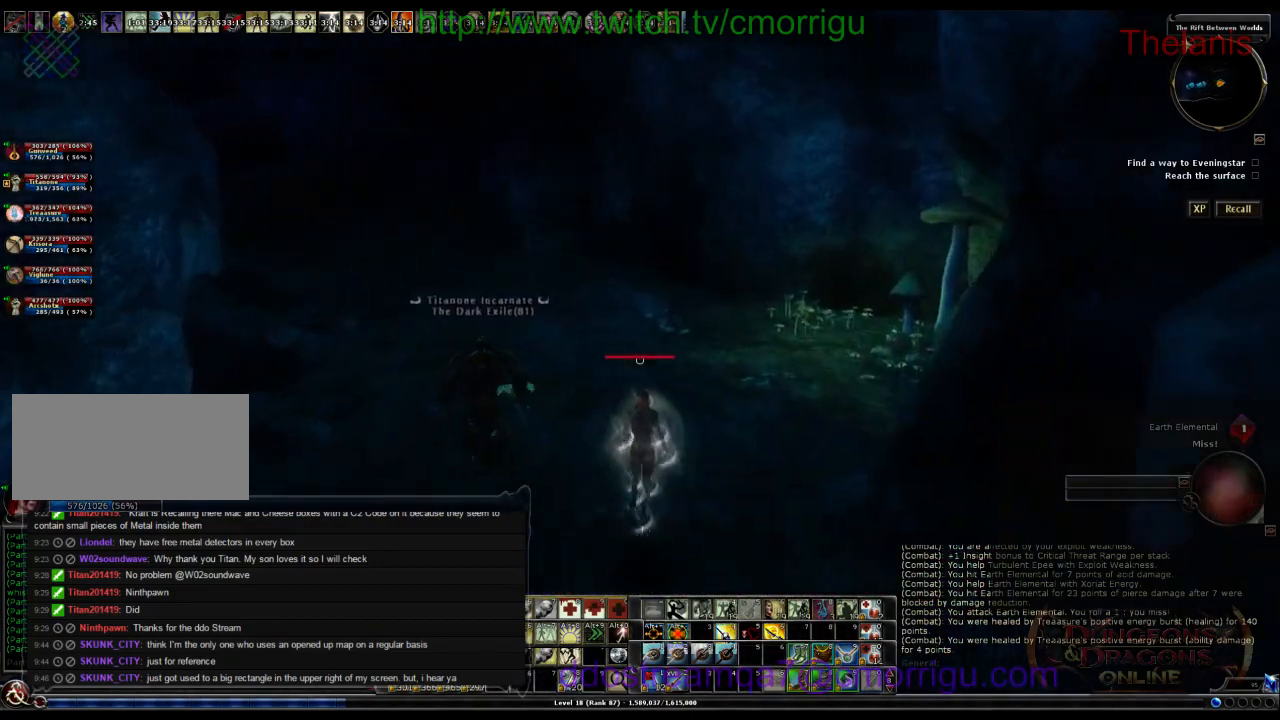
{"keys": ["w"], "events": []}
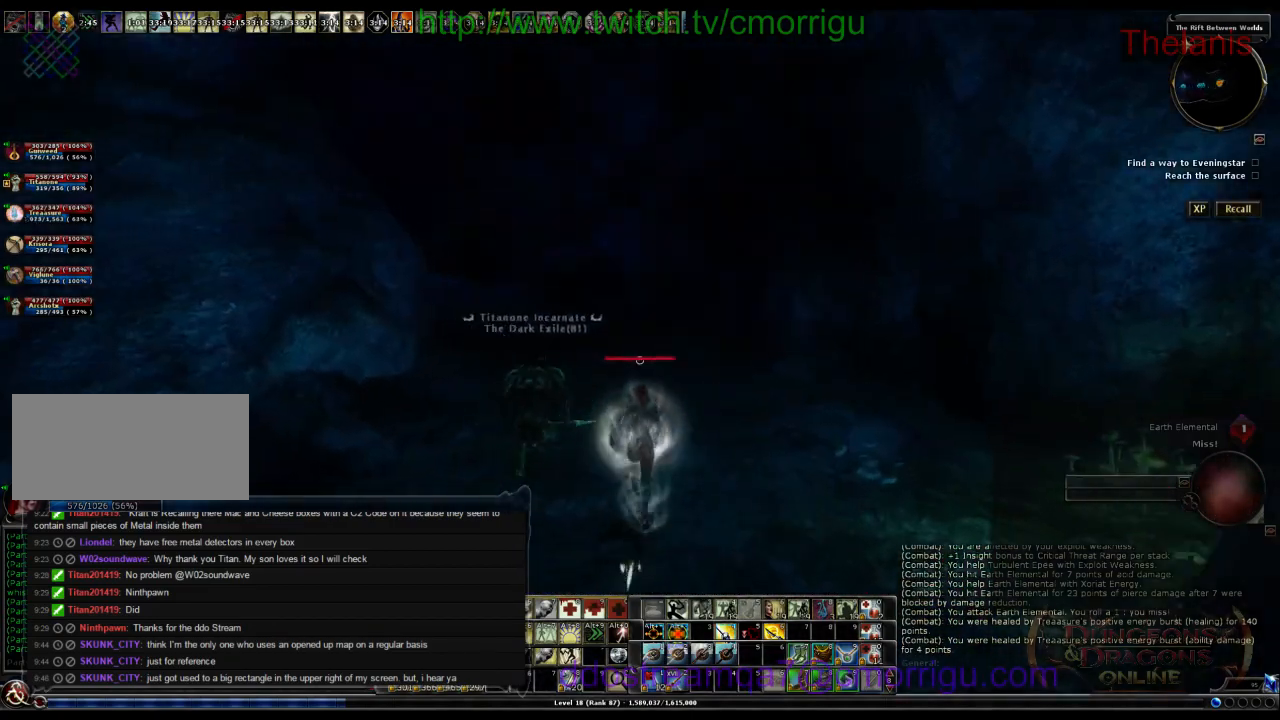
{"keys": ["d", "w"], "events": [[300, "d", "down"]]}
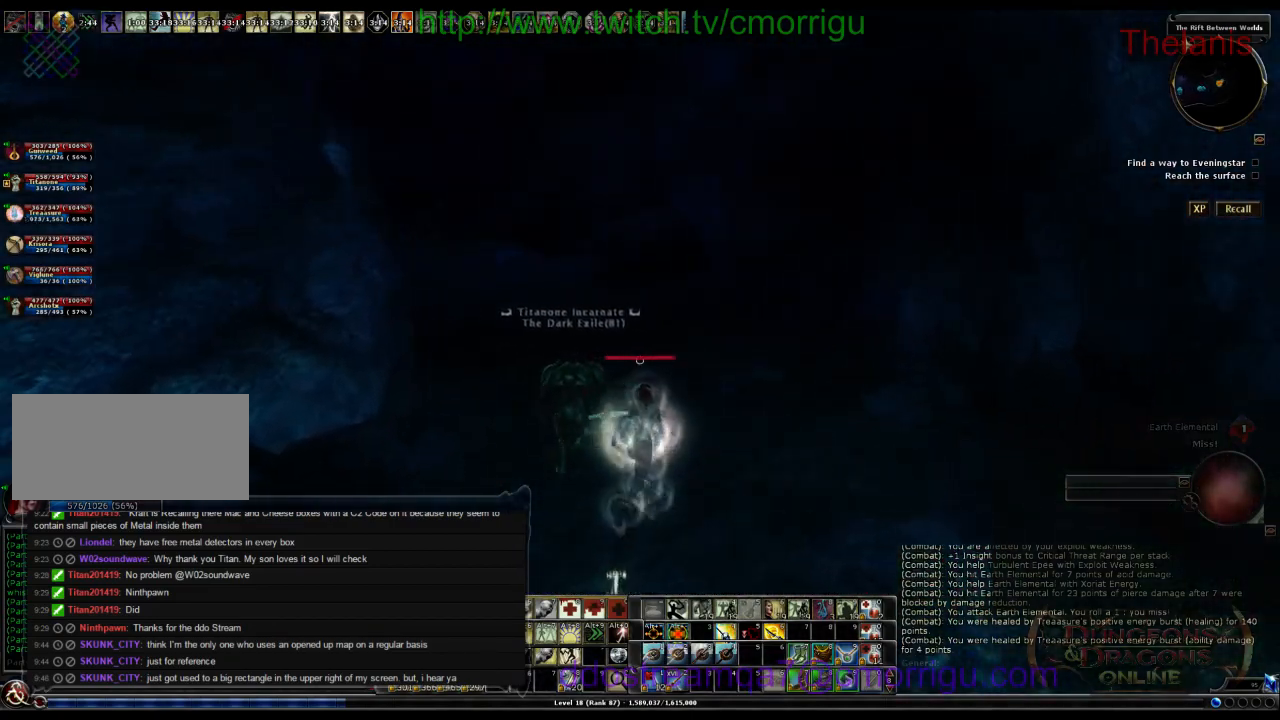
{"keys": ["w"], "events": [[34, "d", "up"], [167, "w", "up"], [500, "w", "down"]]}
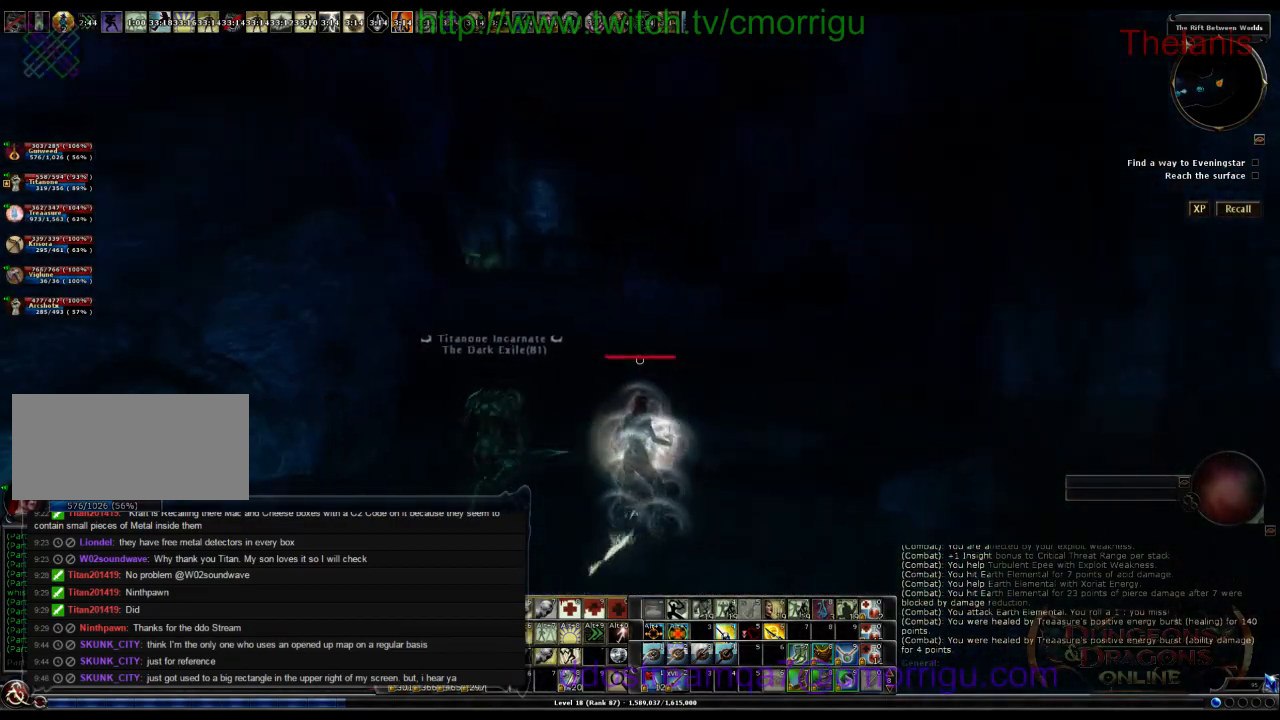
{"keys": ["w"], "events": []}
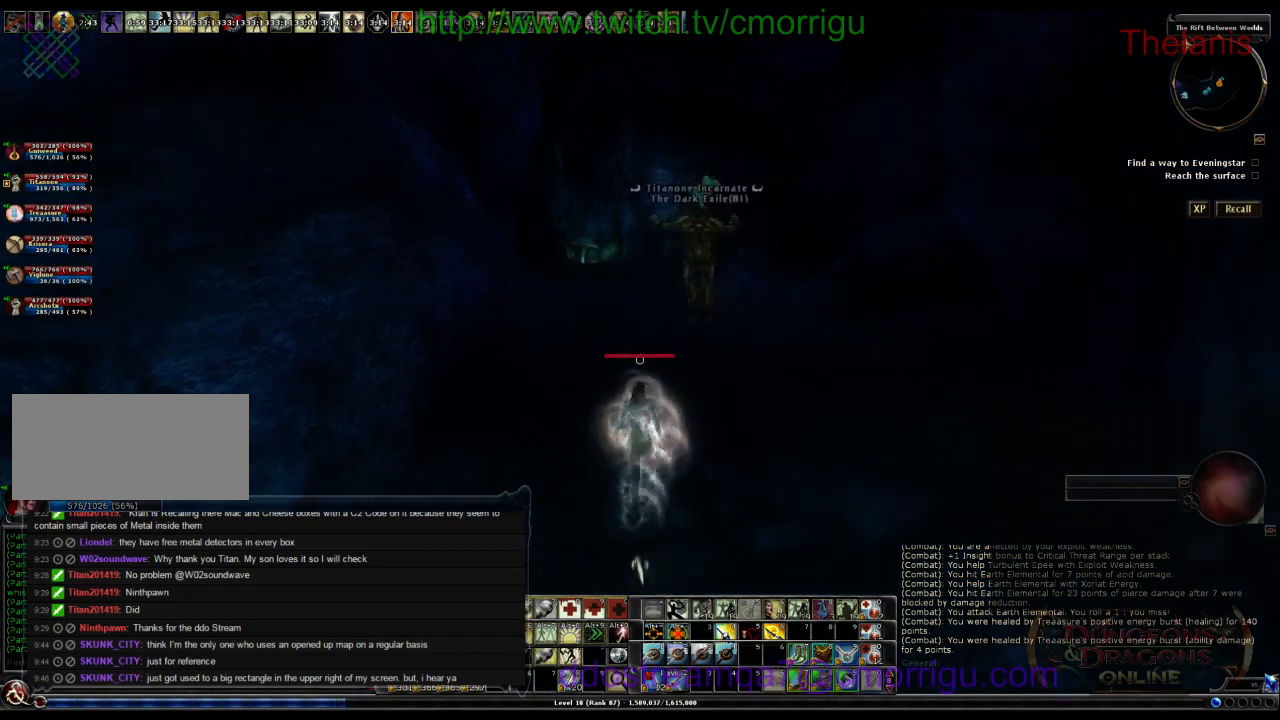
{"keys": ["w"], "events": [[134, "d", "down"], [367, "d", "up"]]}
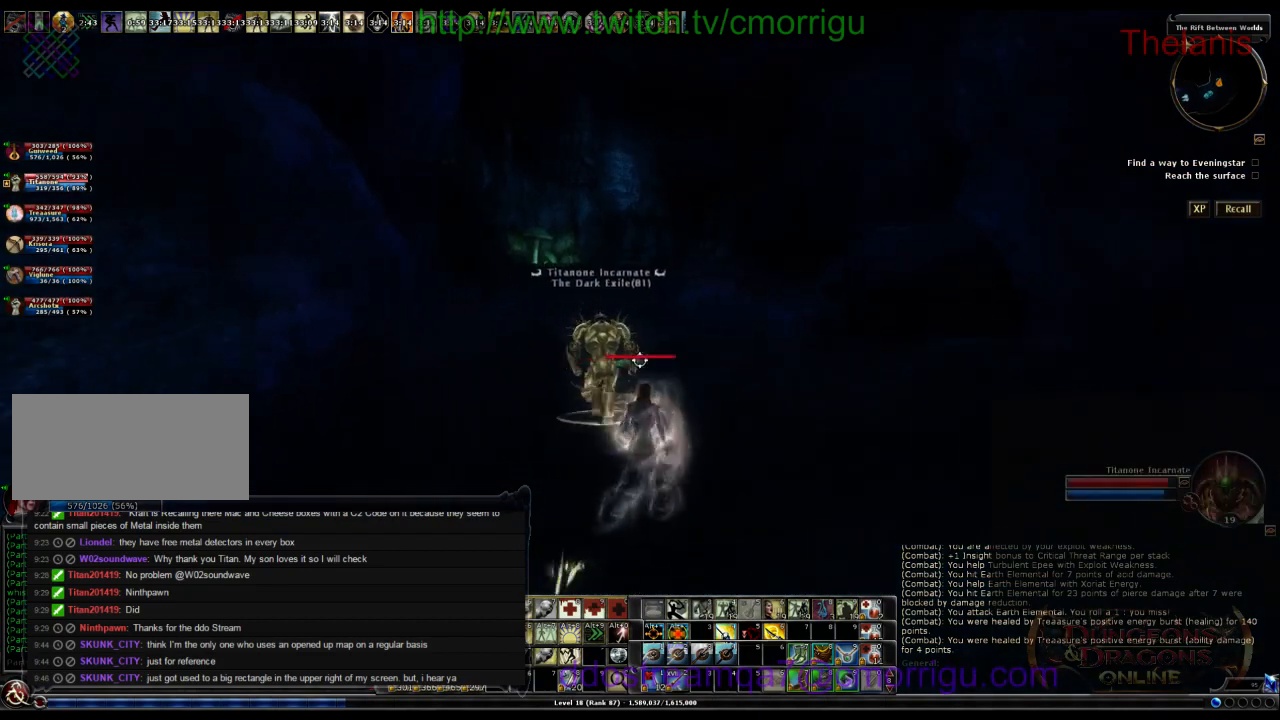
{"keys": ["w"], "events": []}
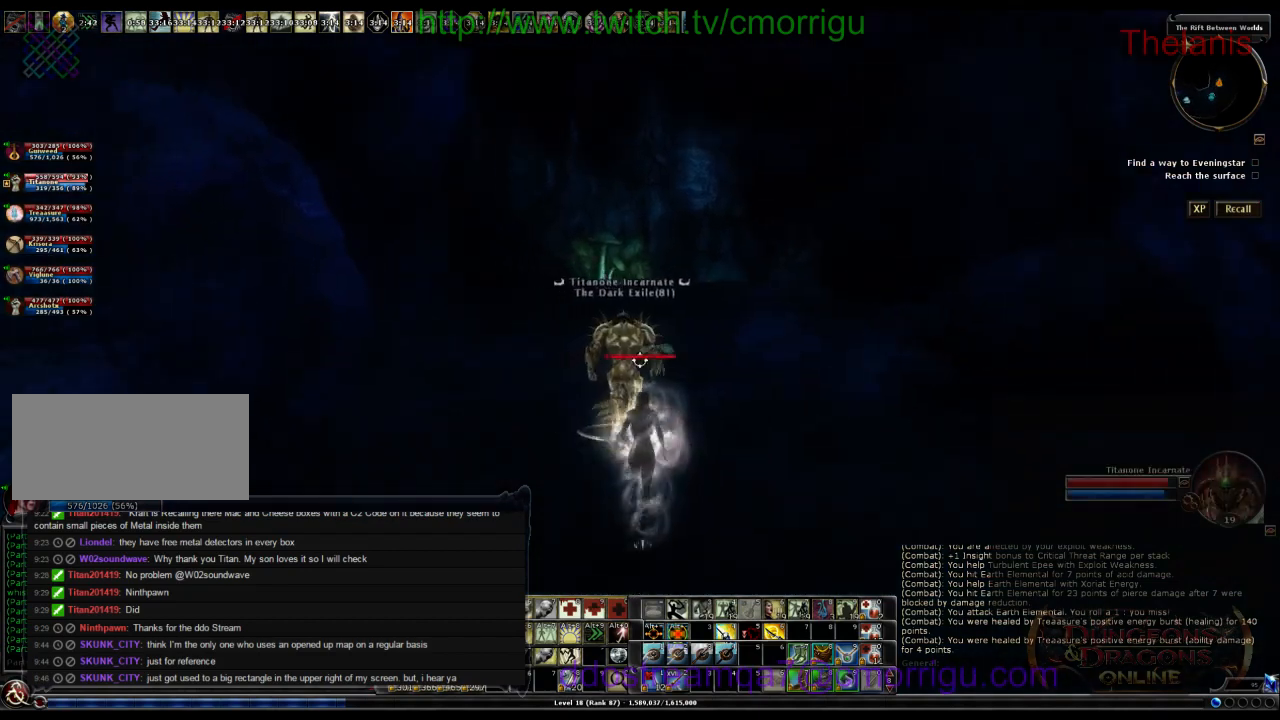
{"keys": ["w"], "events": []}
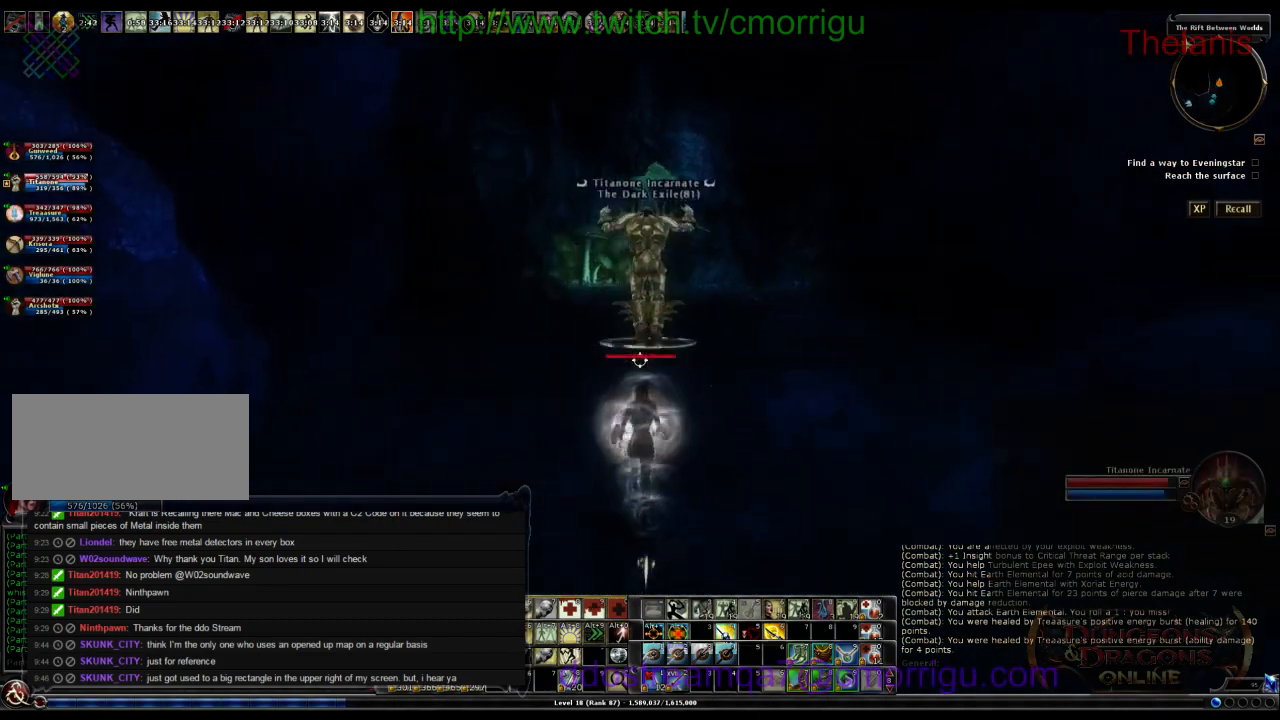
{"keys": ["w"], "events": []}
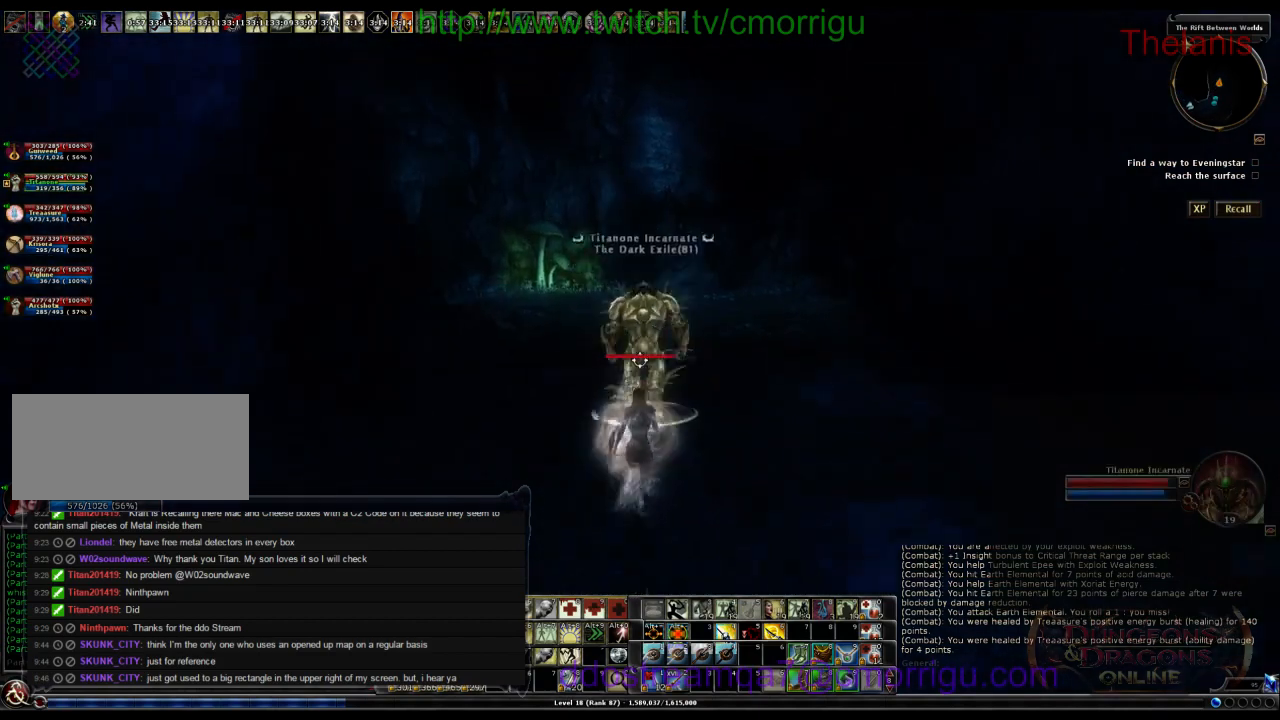
{"keys": [], "events": [[367, "w", "up"]]}
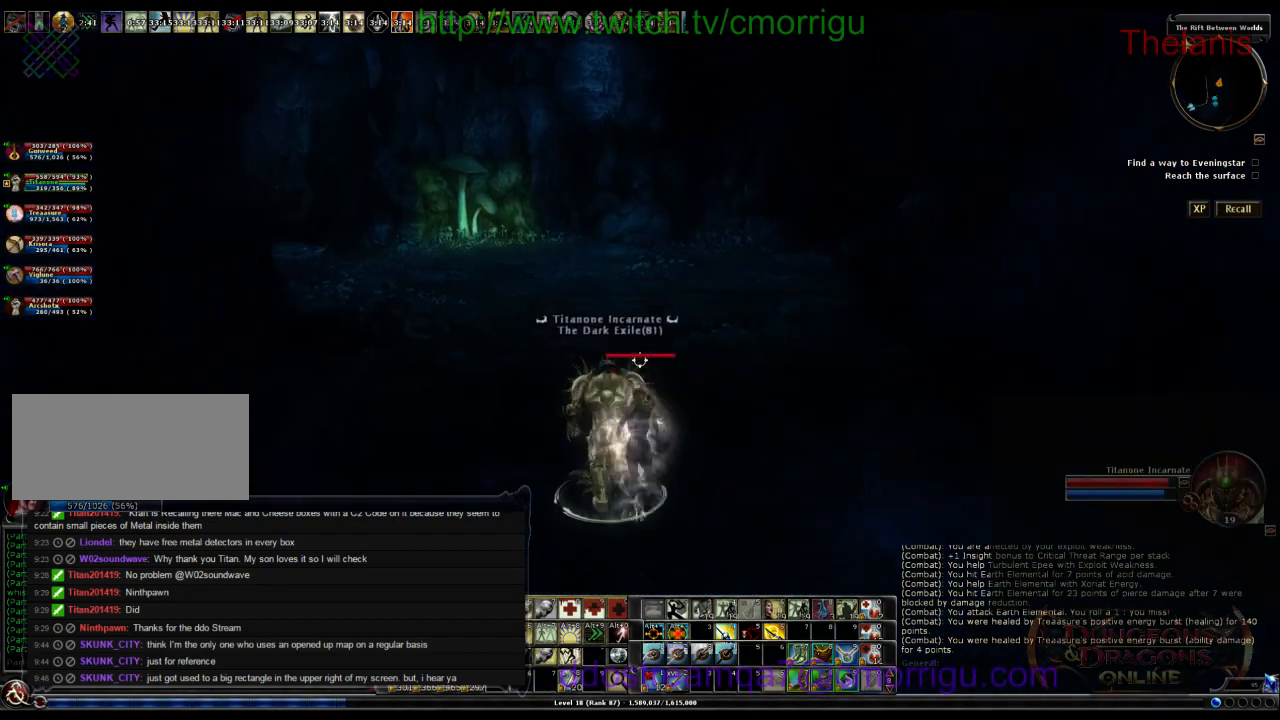
{"keys": ["w"], "events": [[234, "w", "down"]]}
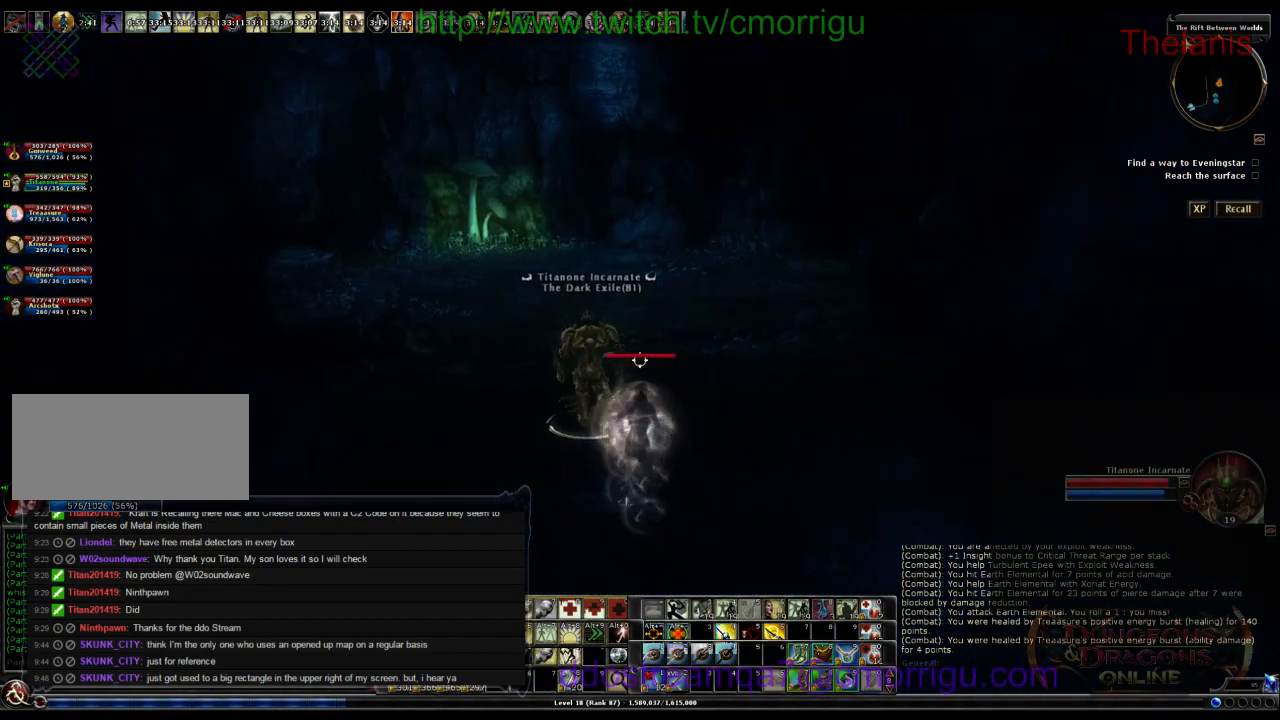
{"keys": ["w"], "events": []}
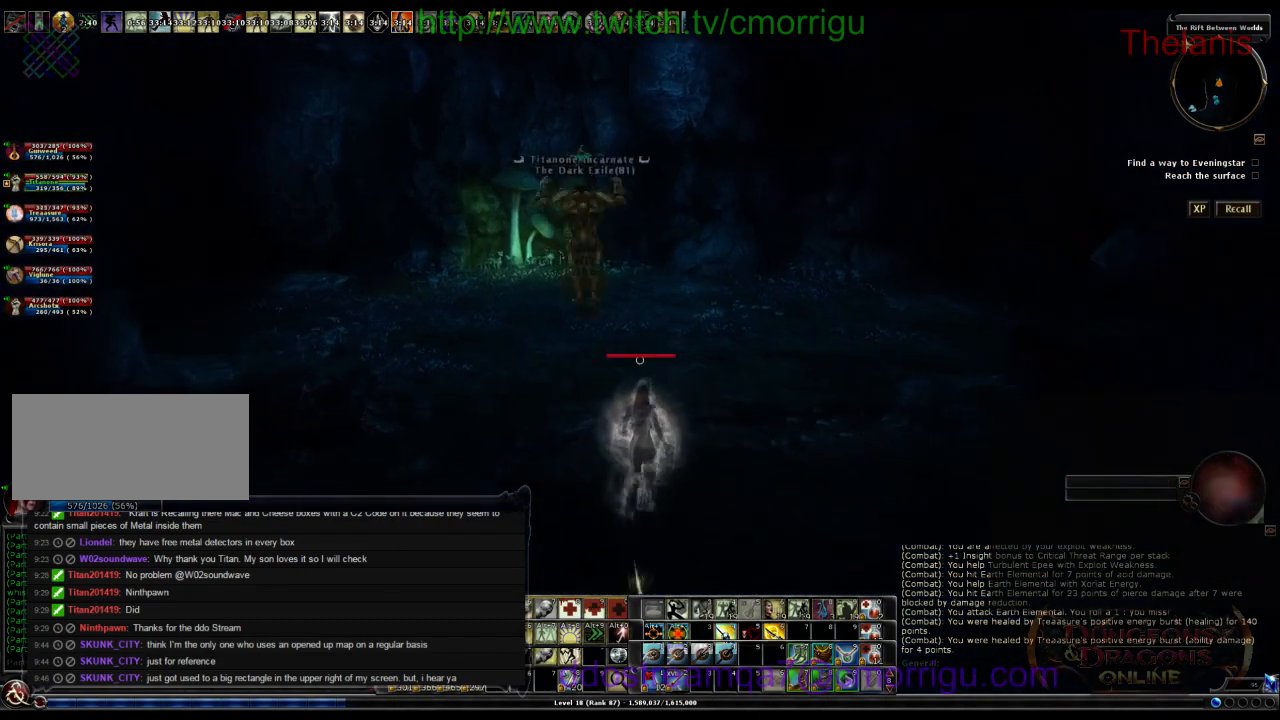
{"keys": [], "events": [[500, "w", "up"]]}
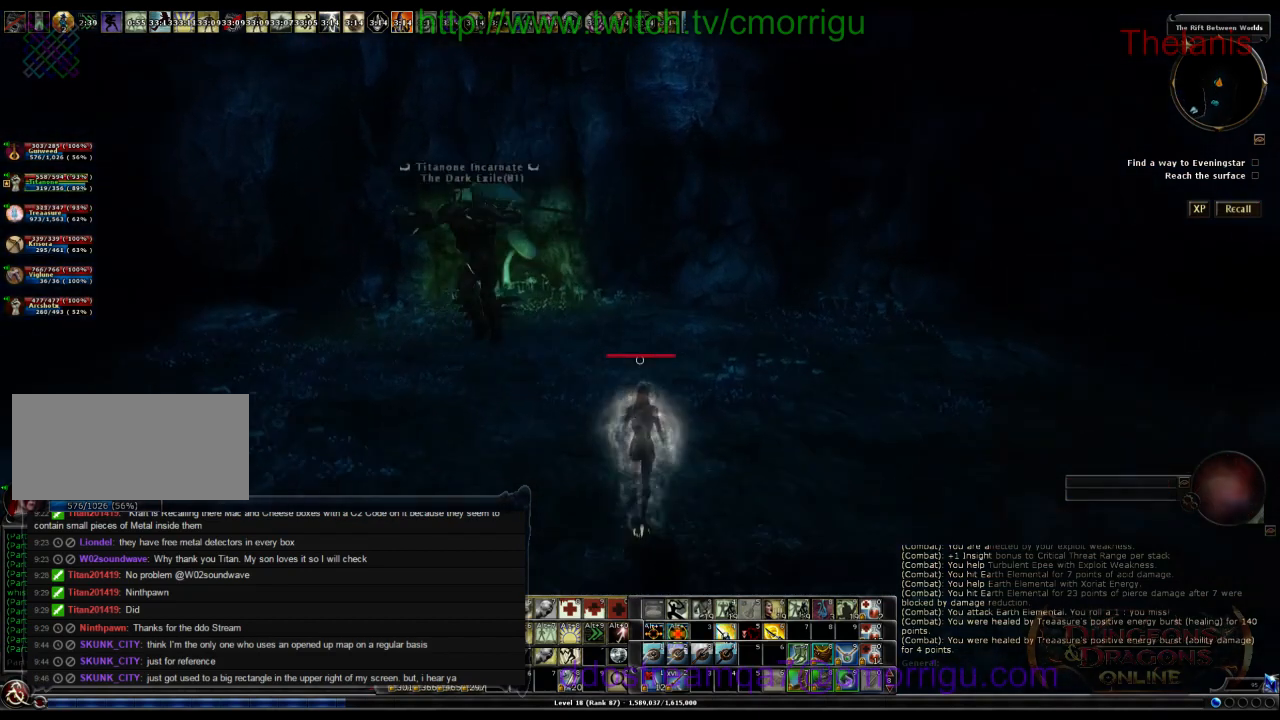
{"keys": [], "events": []}
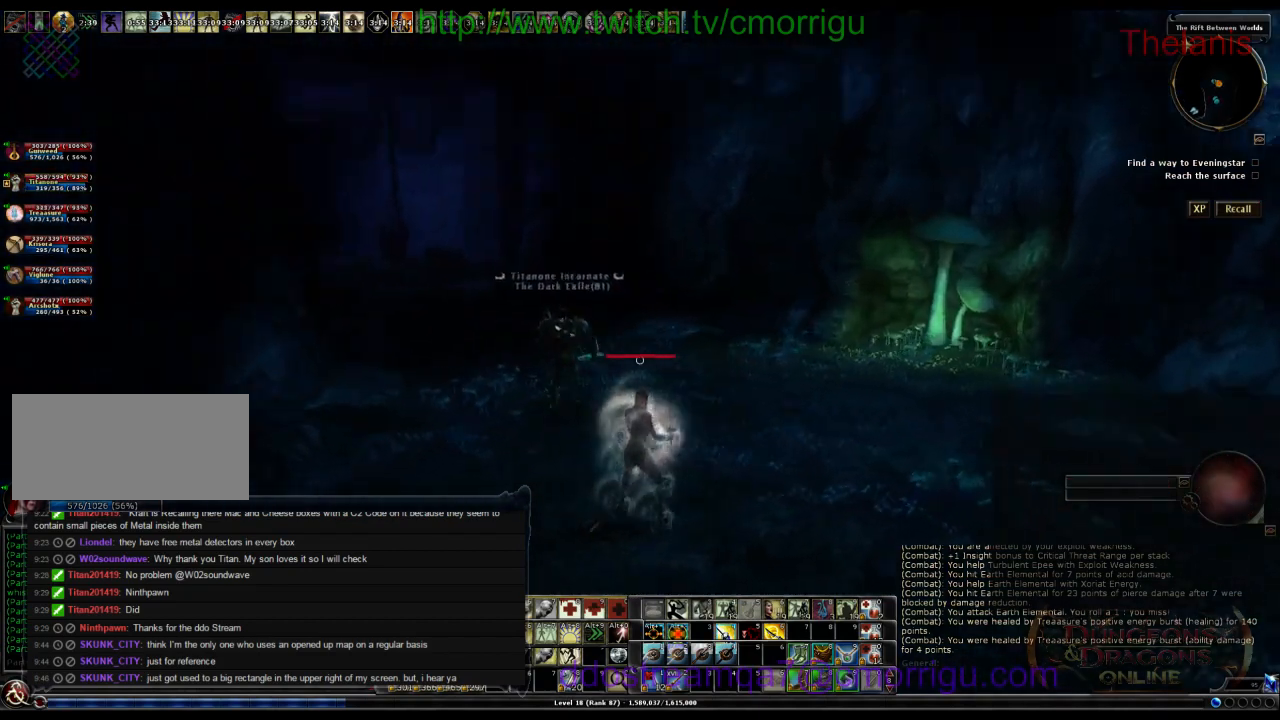
{"keys": ["w"], "events": [[100, "d", "down"], [100, "w", "down"], [367, "d", "up"]]}
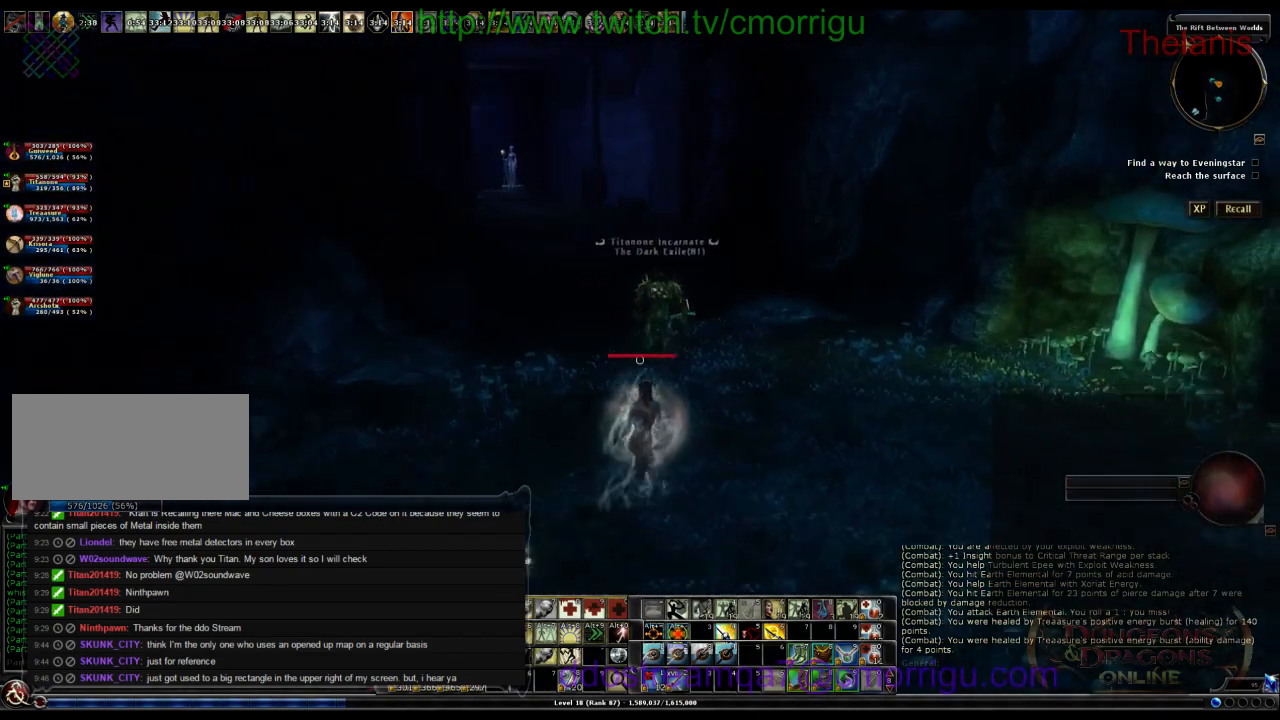
{"keys": [], "events": [[300, "w", "up"]]}
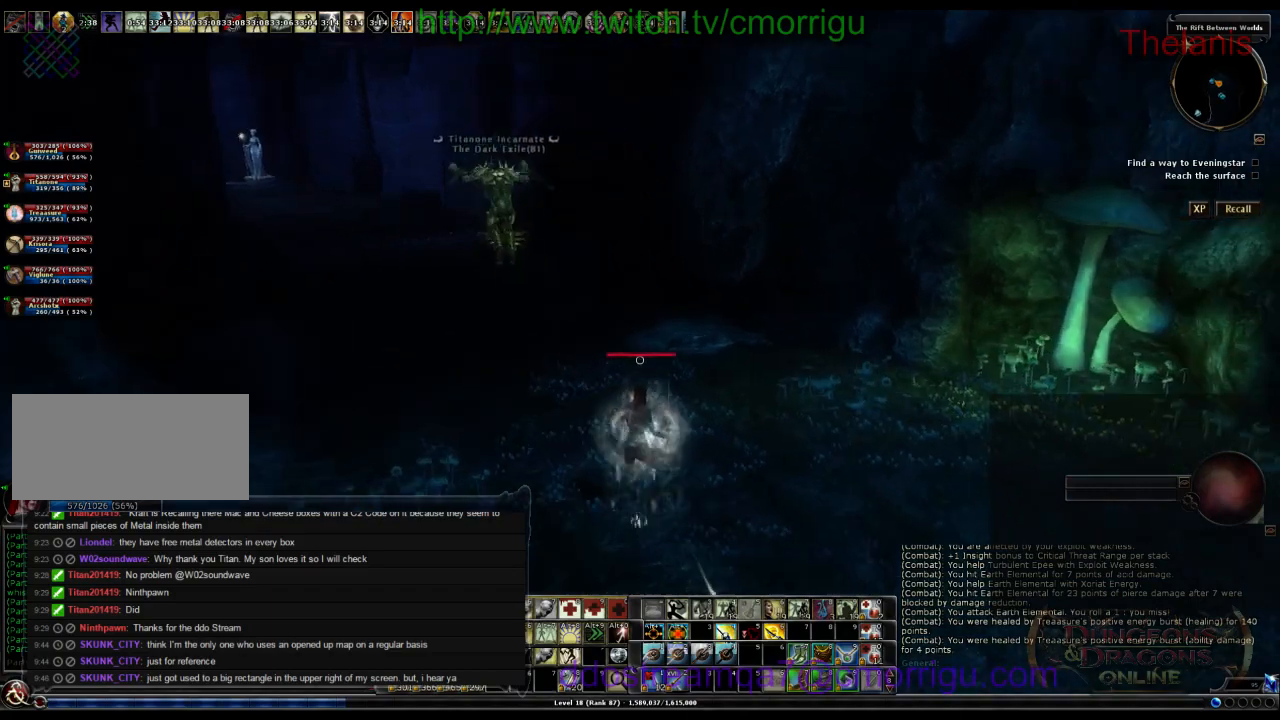
{"keys": [], "events": []}
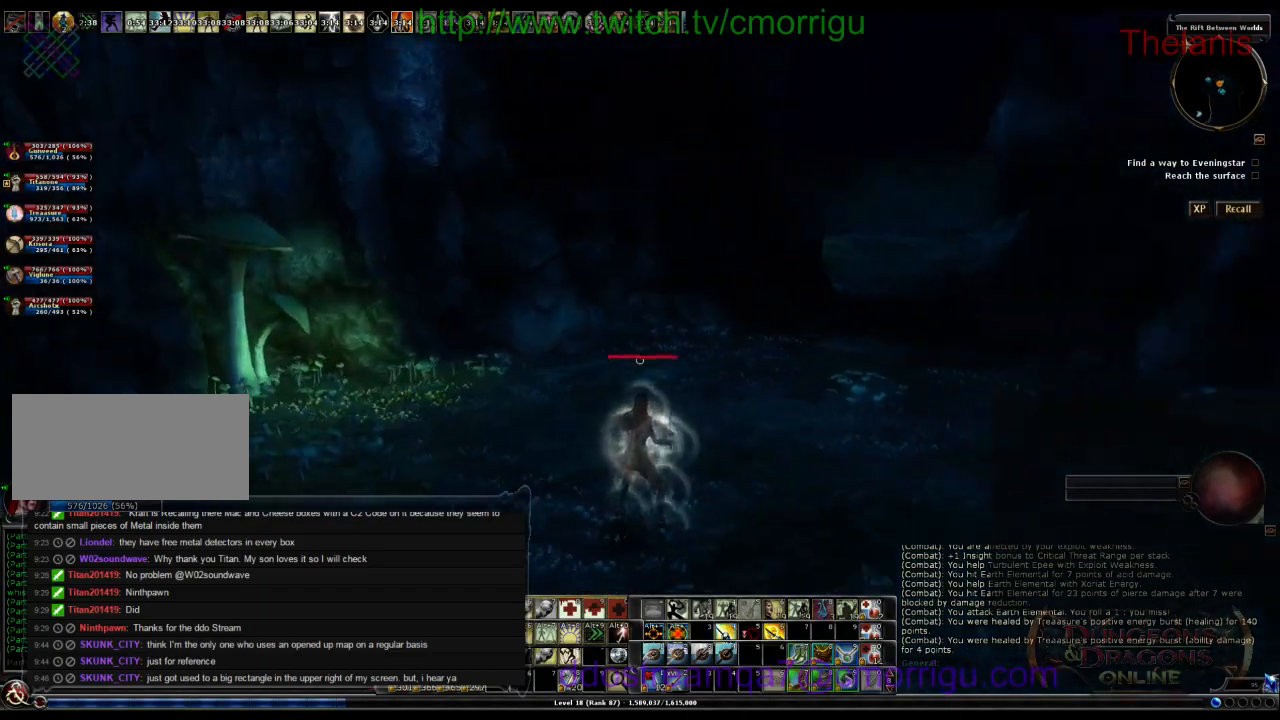
{"keys": [], "events": [[167, "w", "down"], [200, "a", "down"], [334, "a", "up"], [400, "w", "up"]]}
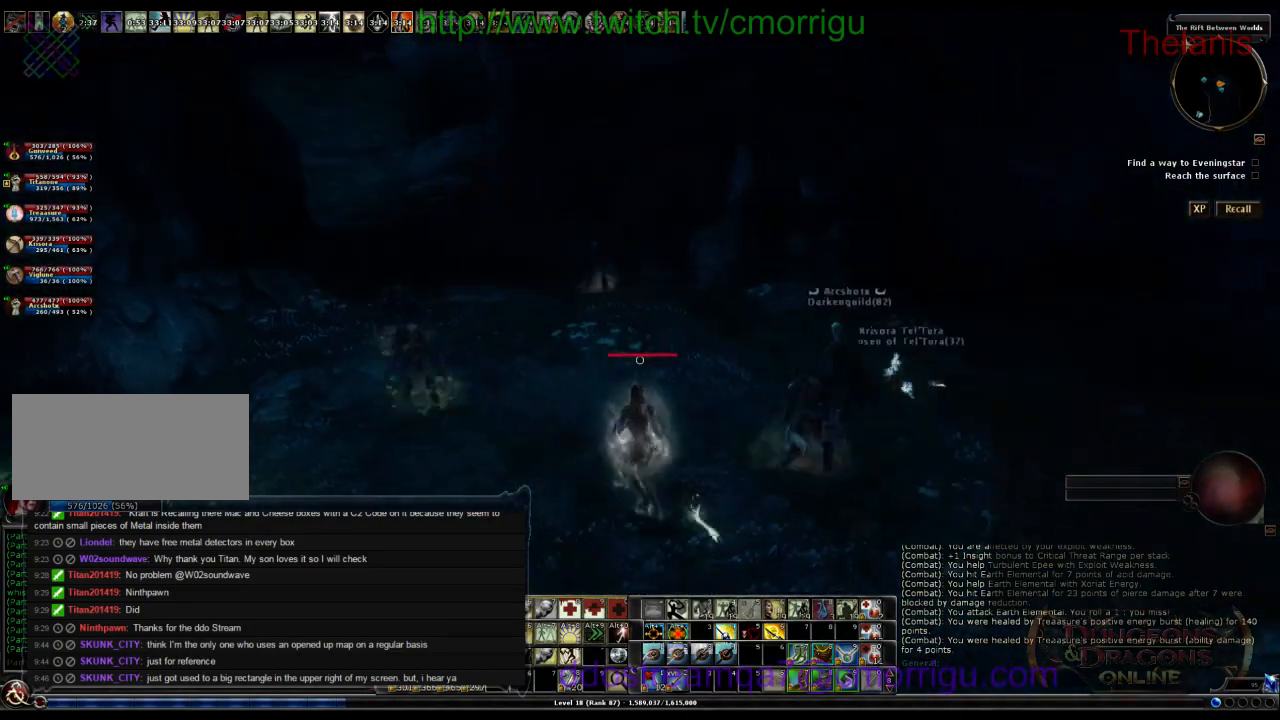
{"keys": [], "events": []}
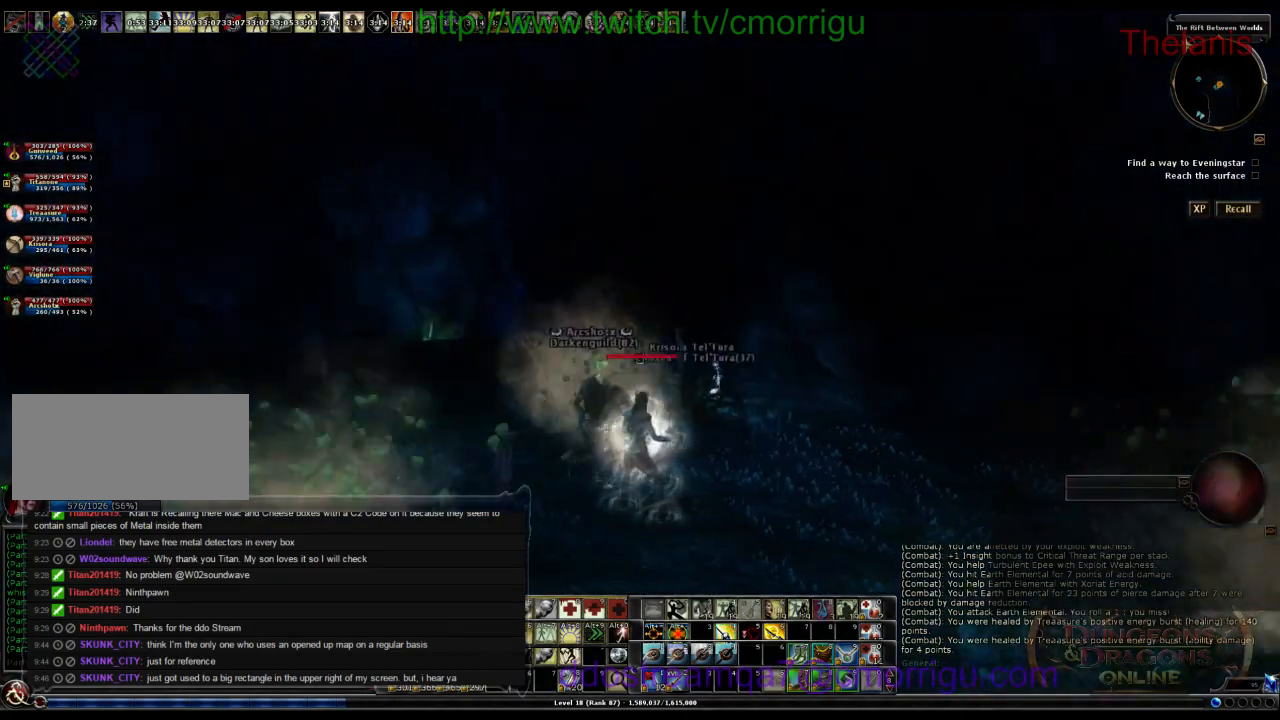
{"keys": [], "events": []}
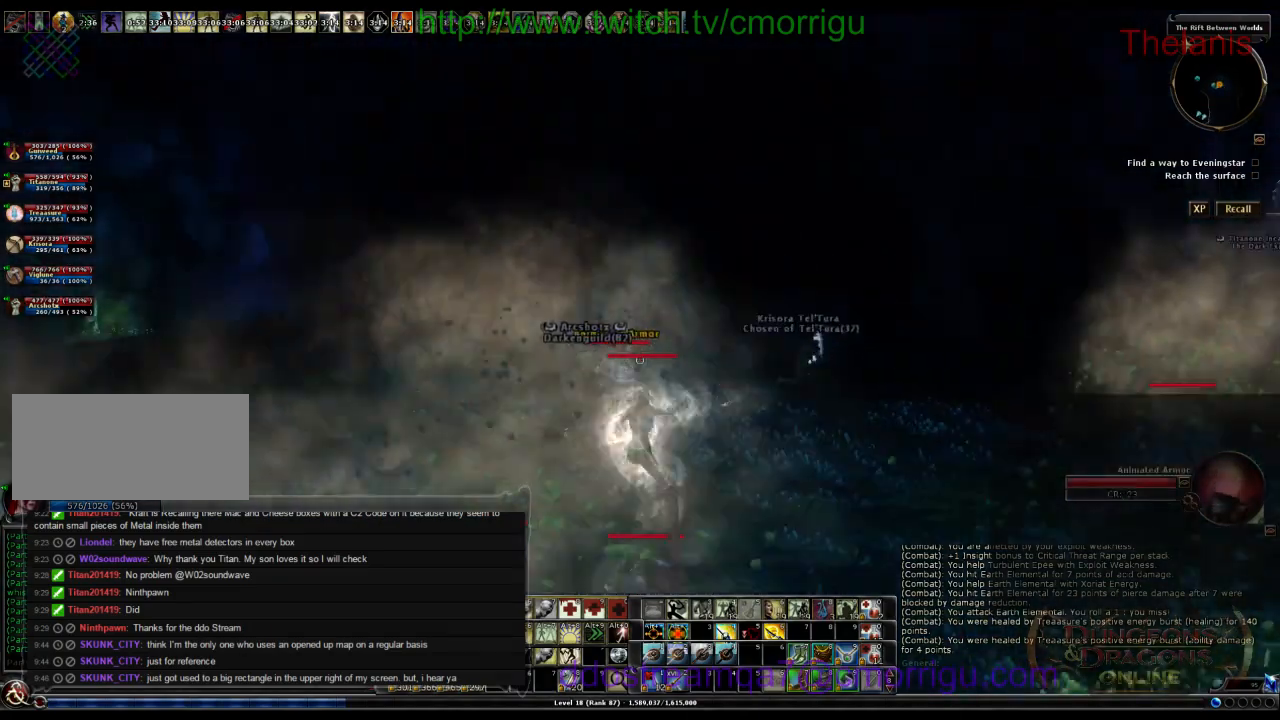
{"keys": ["d", "w"], "events": [[334, "w", "down"], [400, "d", "down"]]}
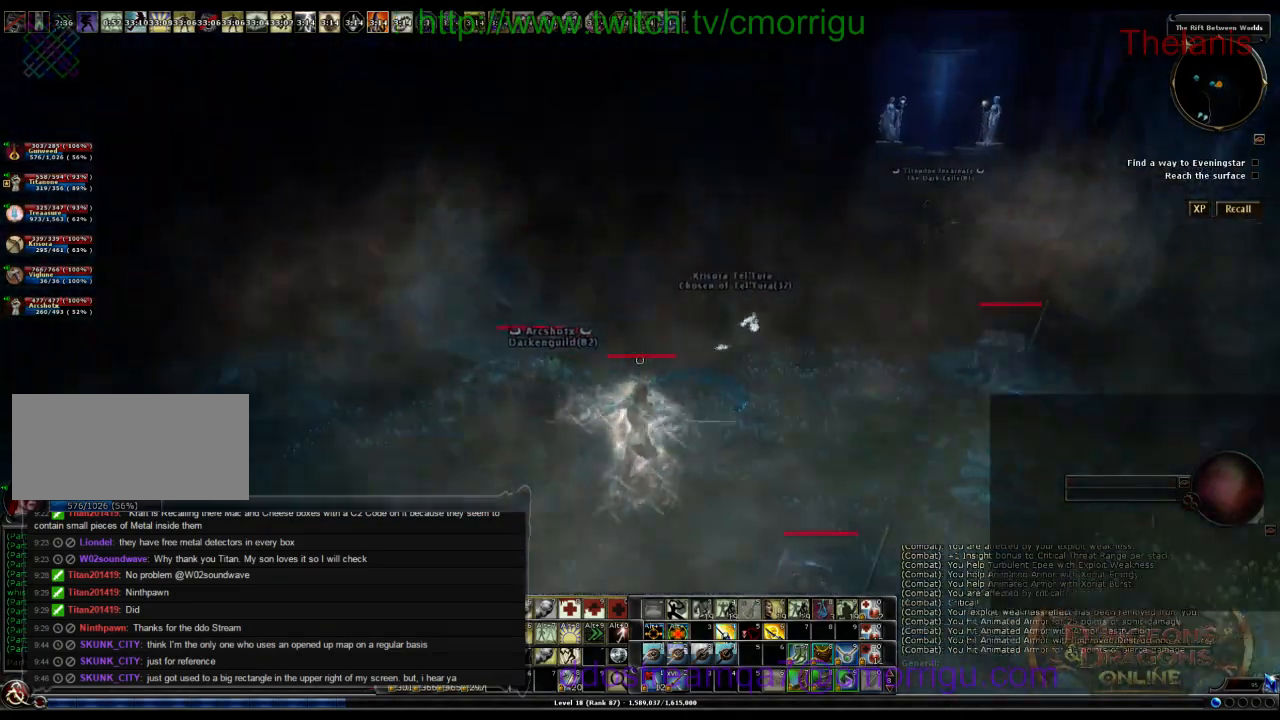
{"keys": [], "events": [[200, "d", "up"], [500, "w", "up"]]}
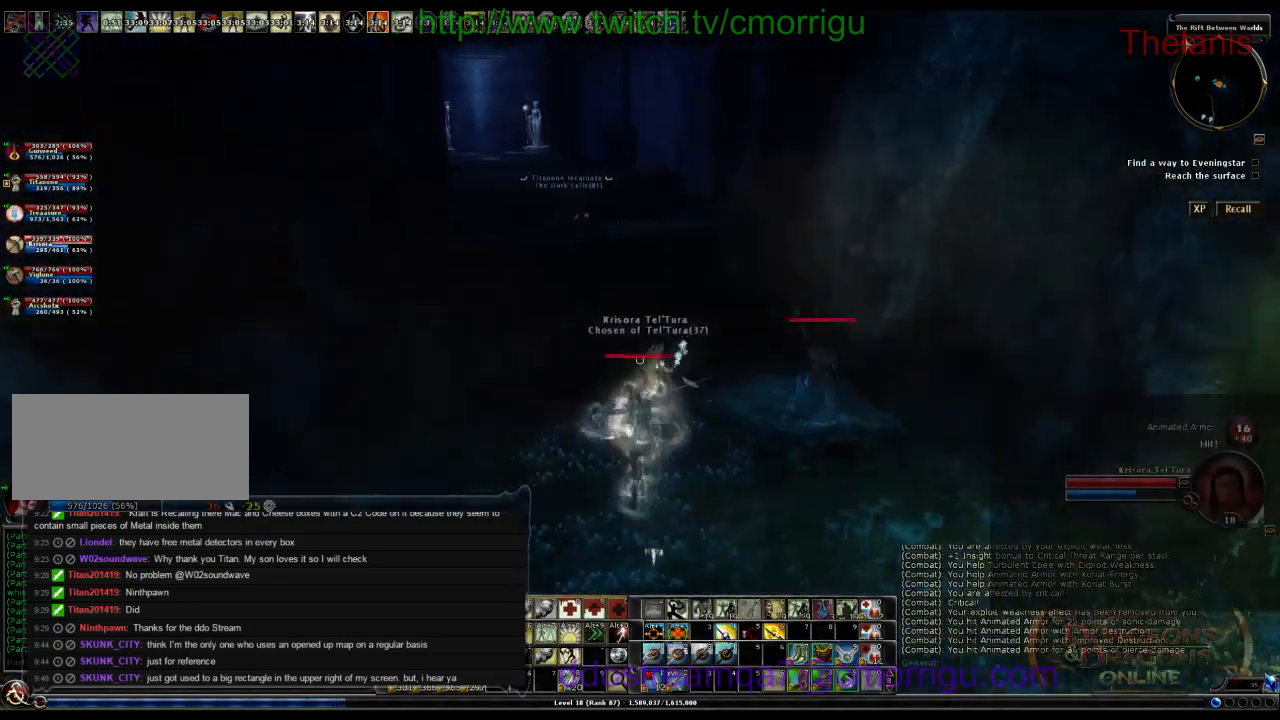
{"keys": ["d", "w"], "events": [[400, "w", "down"], [434, "d", "down"]]}